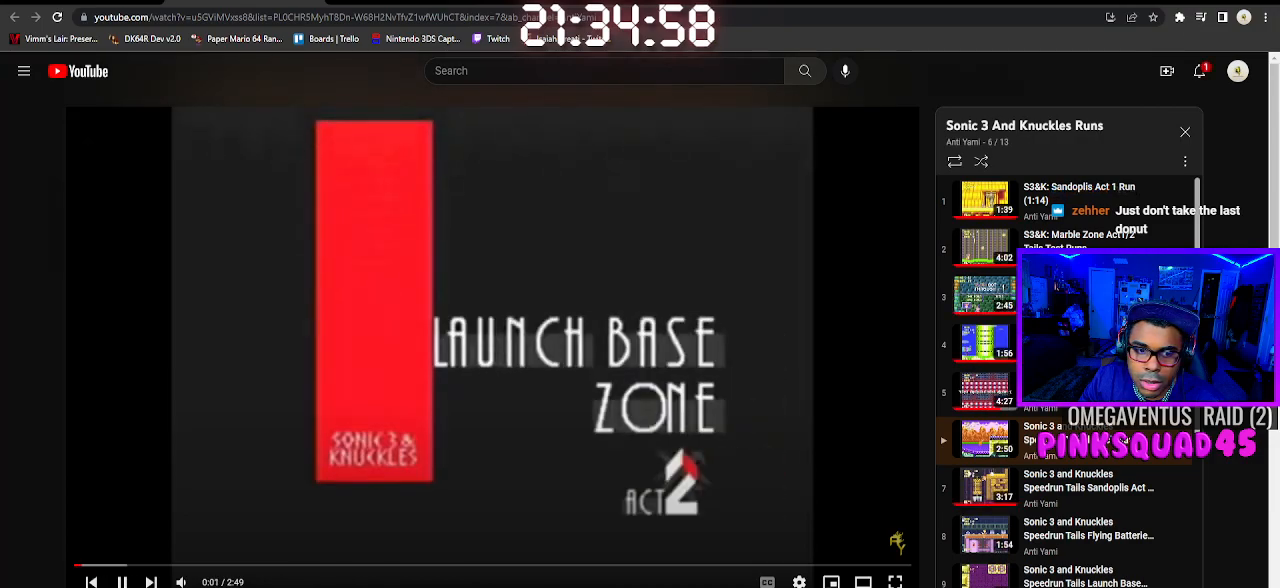
Gameplay with a controller (PlayStation layout); each line is a JSON object with the inputs held at the frame after it. "events" lists button and stick changes between this image and that frame as [ms after this image, input, new state], when the widget could be followed in between. Not read: L3.
{"buttons": ["L2"], "left_stick": "center", "right_stick": "center", "events": []}
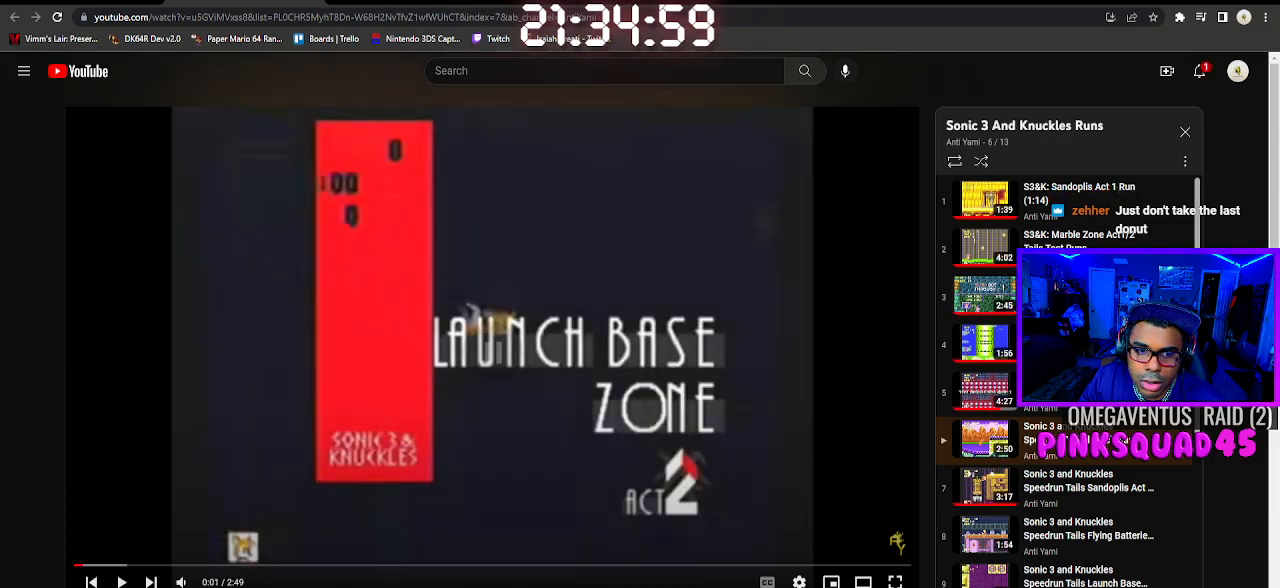
{"buttons": ["L2"], "left_stick": "center", "right_stick": "center", "events": []}
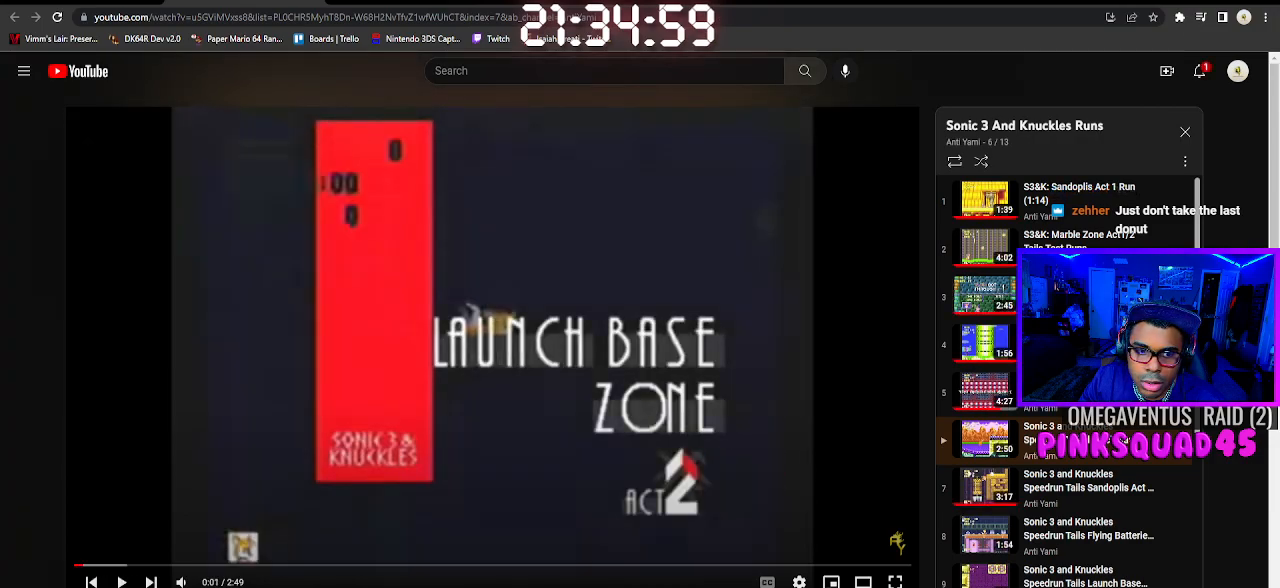
{"buttons": ["L2"], "left_stick": "center", "right_stick": "center", "events": []}
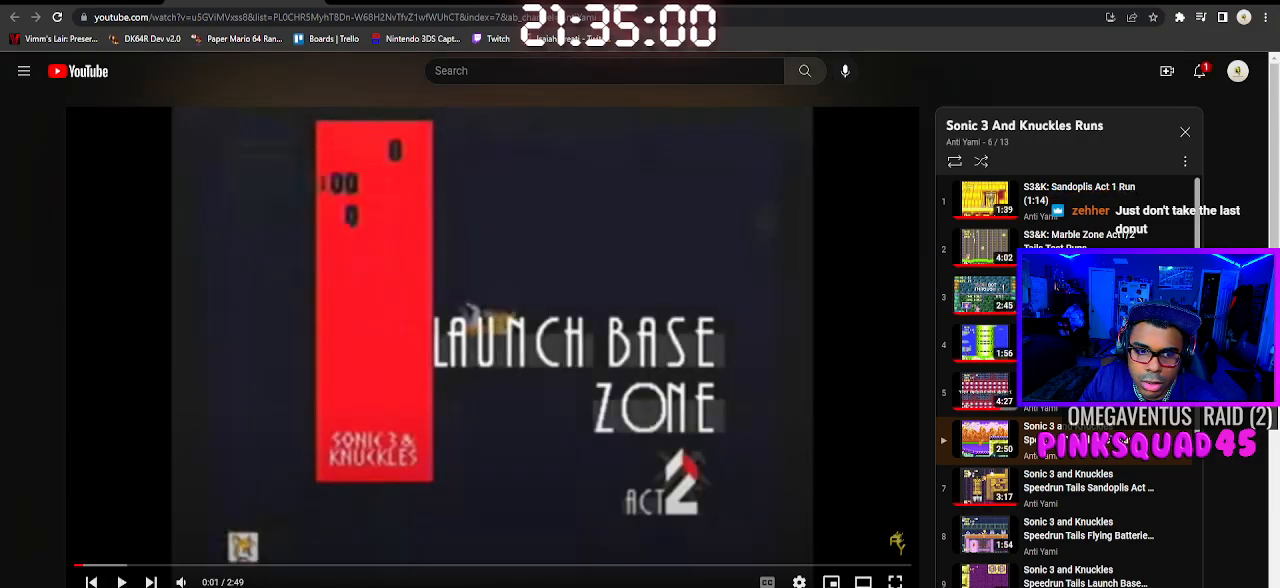
{"buttons": ["L2"], "left_stick": "center", "right_stick": "center", "events": []}
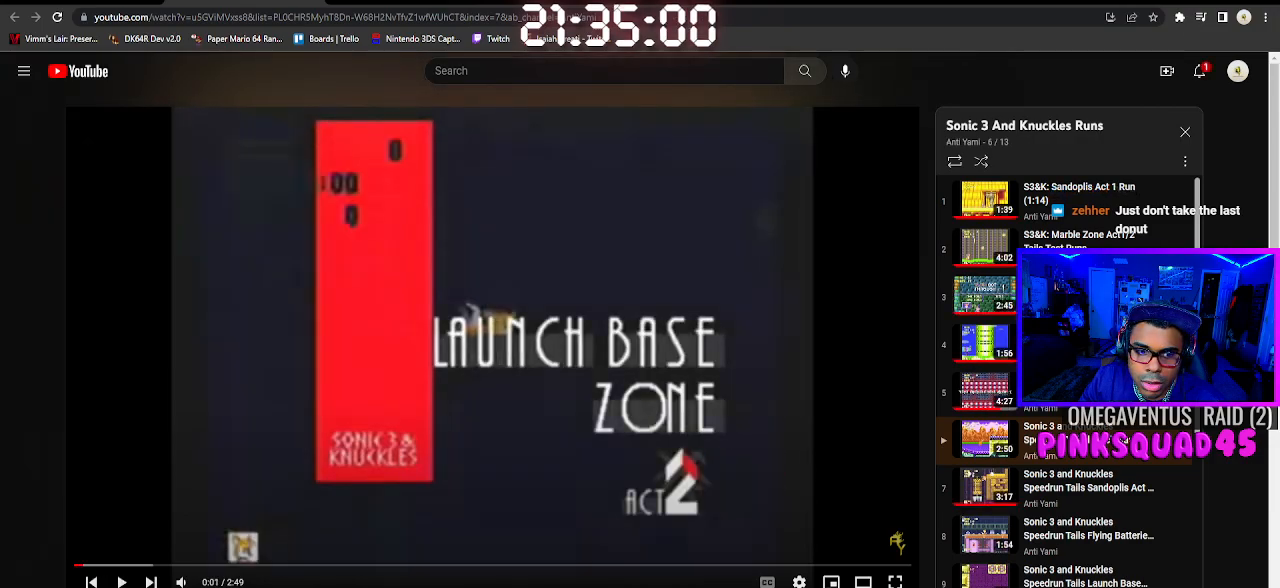
{"buttons": ["L2"], "left_stick": "center", "right_stick": "center", "events": []}
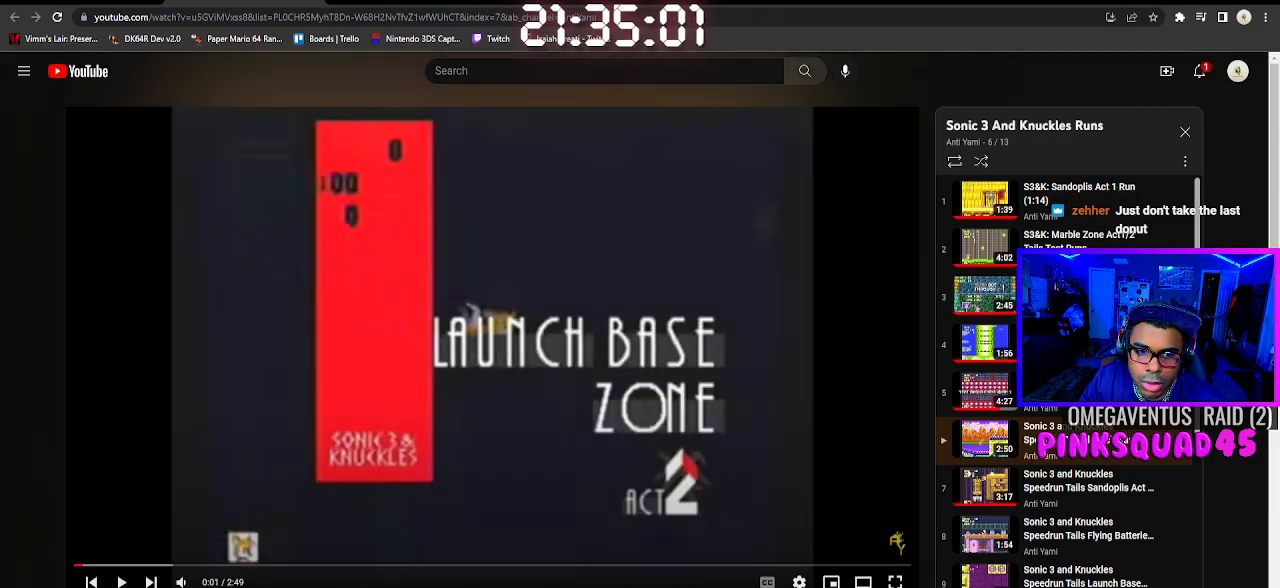
{"buttons": ["L2"], "left_stick": "center", "right_stick": "center", "events": []}
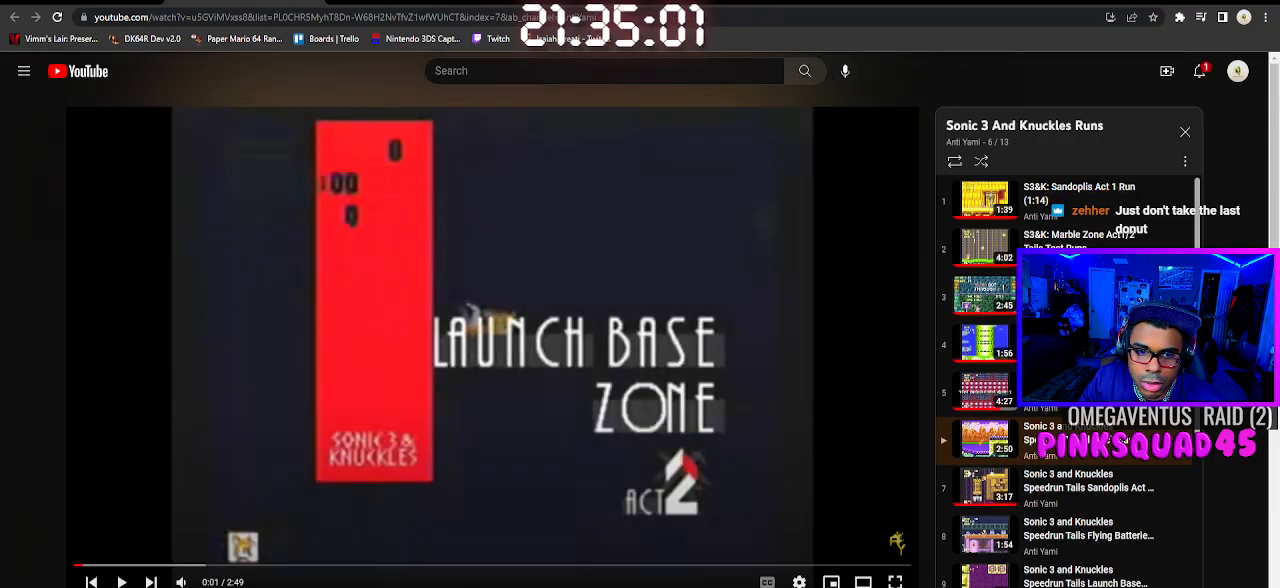
{"buttons": ["L2"], "left_stick": "center", "right_stick": "center", "events": []}
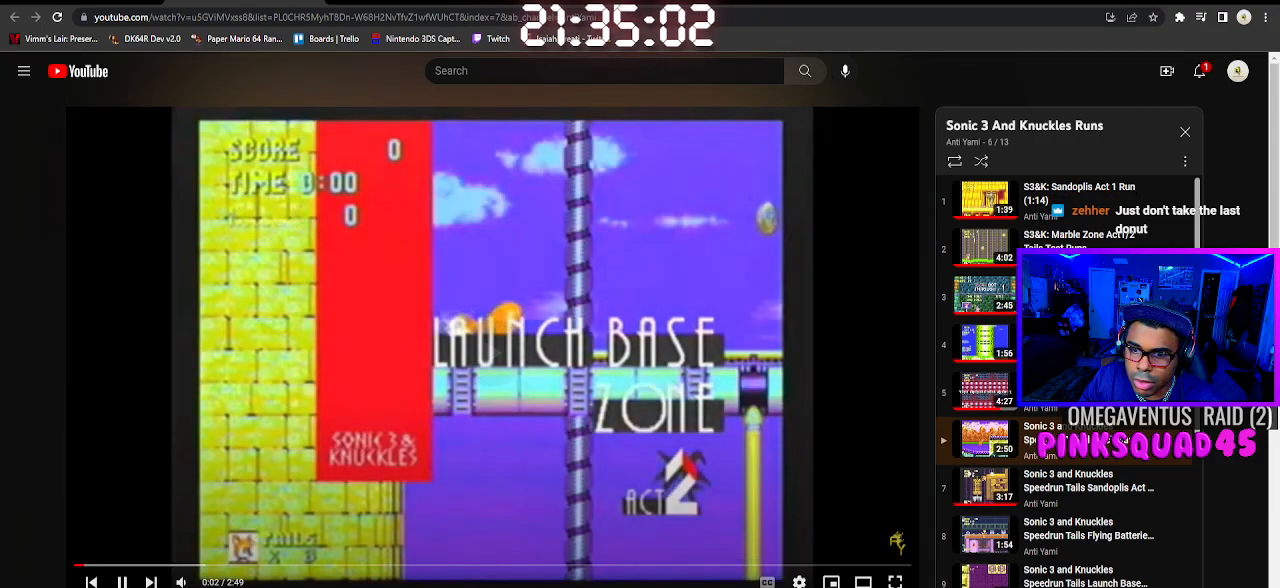
{"buttons": ["L2"], "left_stick": "center", "right_stick": "center", "events": []}
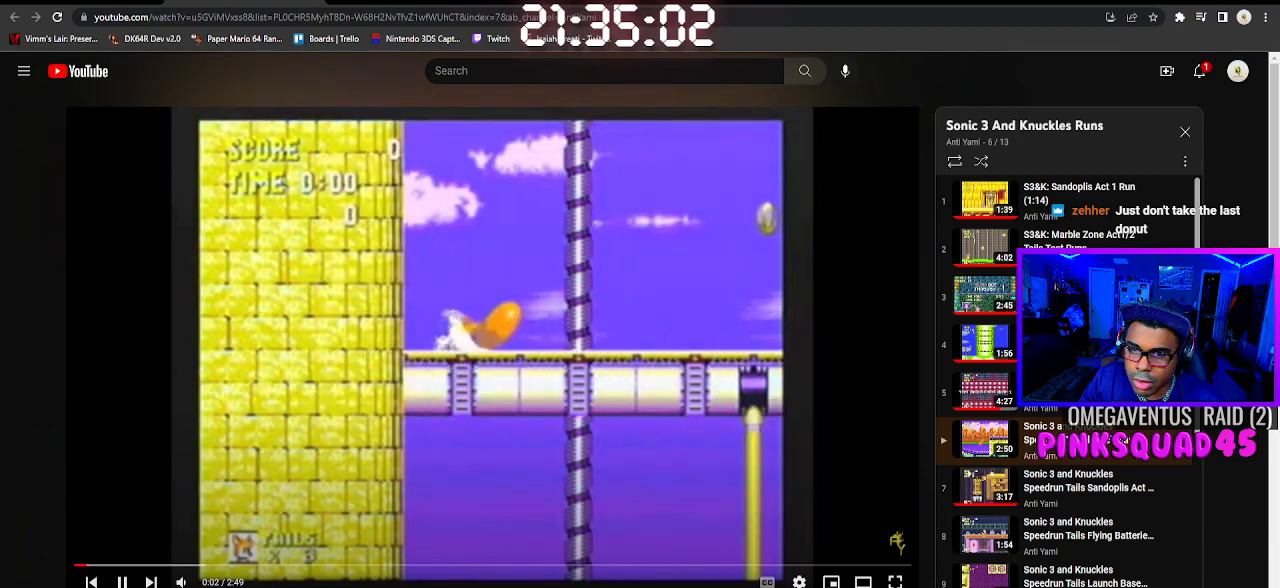
{"buttons": ["L2"], "left_stick": "center", "right_stick": "center", "events": []}
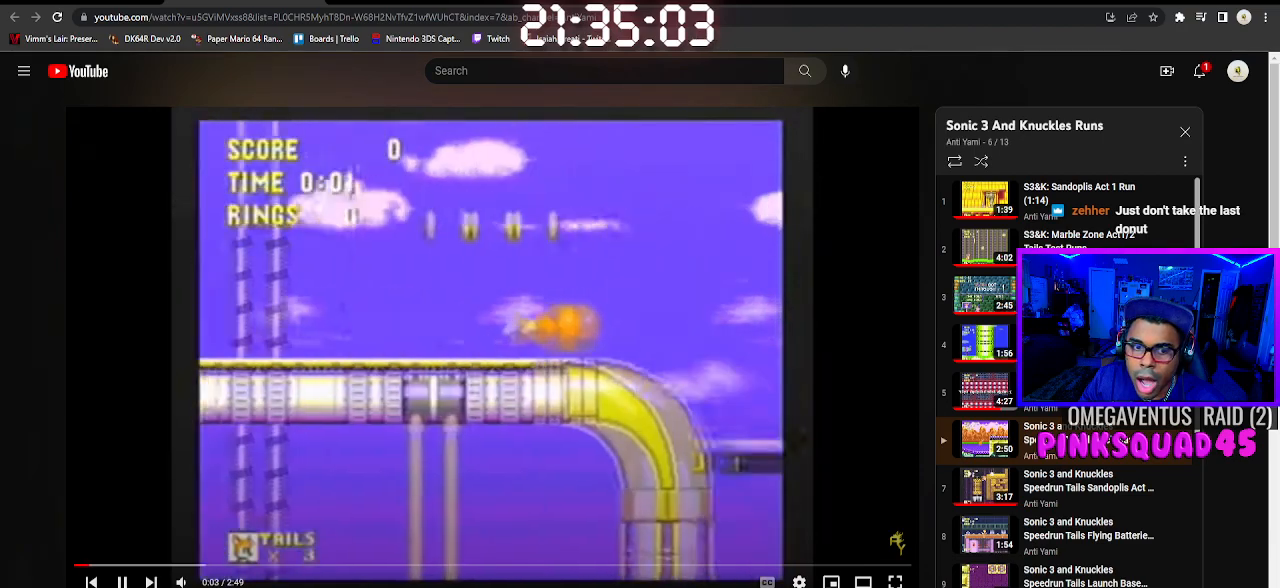
{"buttons": ["L2"], "left_stick": "center", "right_stick": "center", "events": []}
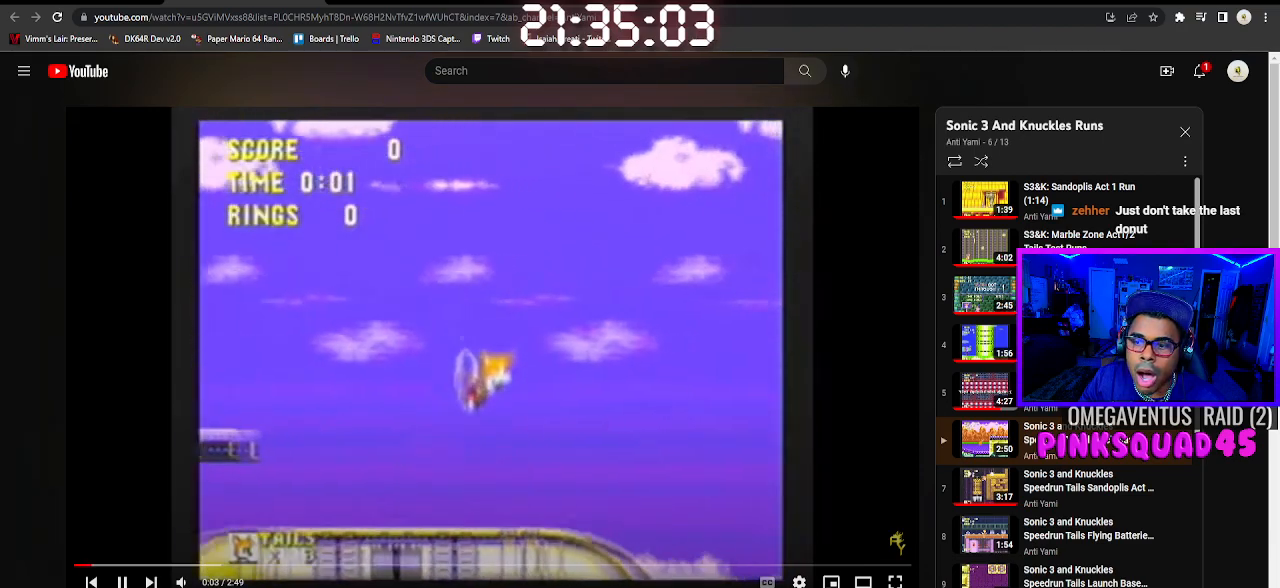
{"buttons": ["L2"], "left_stick": "center", "right_stick": "center", "events": []}
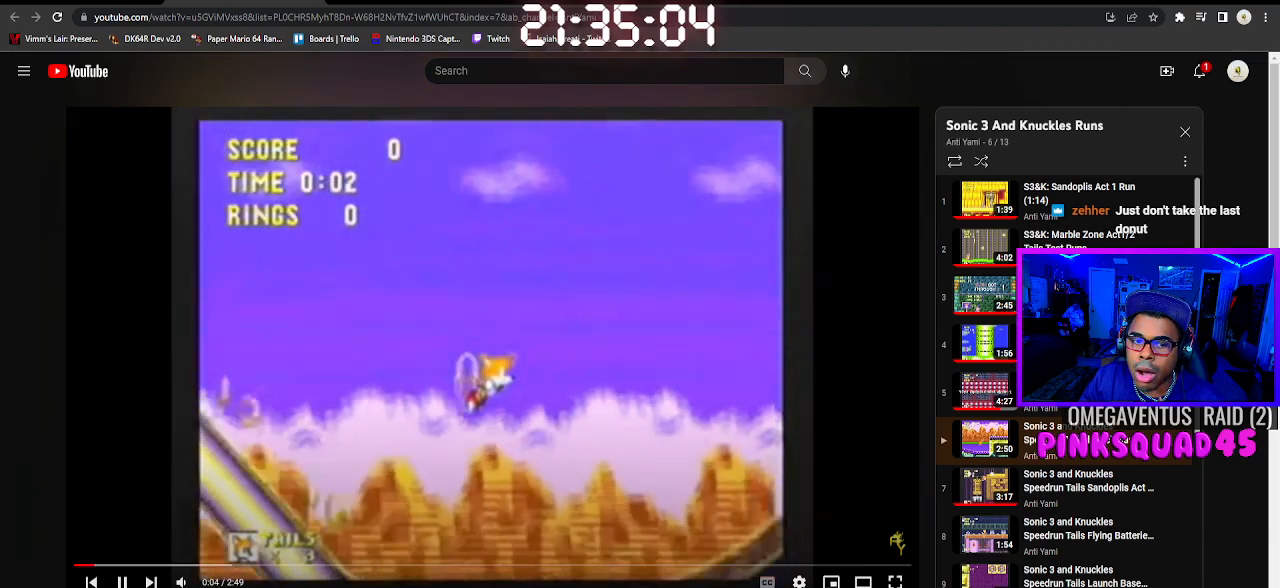
{"buttons": ["L2"], "left_stick": "center", "right_stick": "center", "events": []}
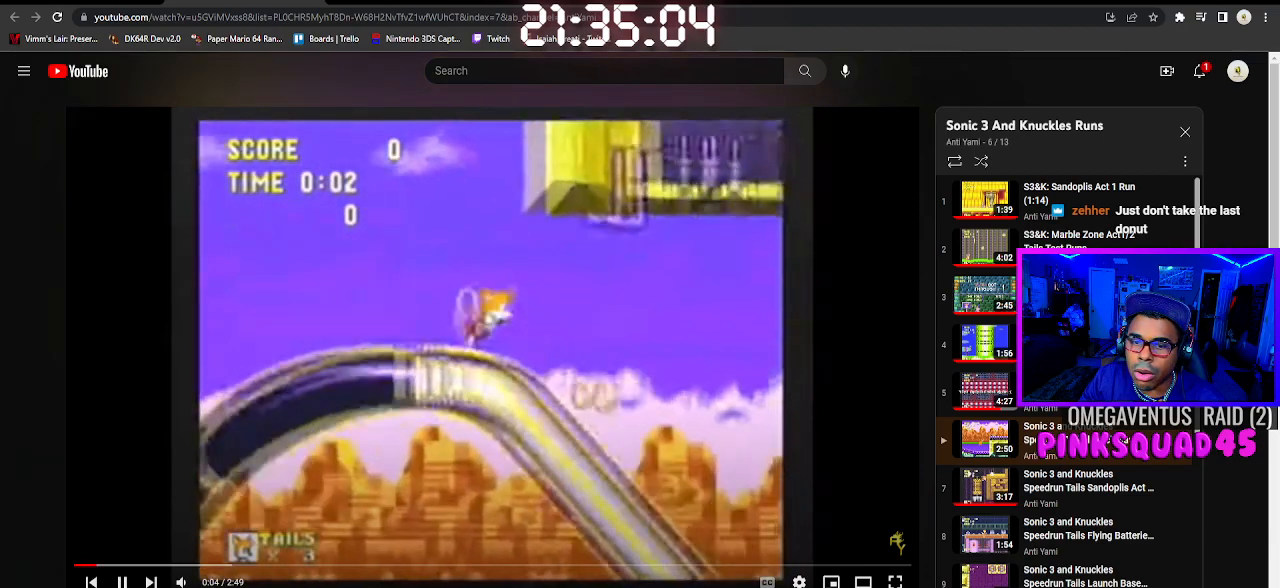
{"buttons": ["L2"], "left_stick": "center", "right_stick": "center", "events": []}
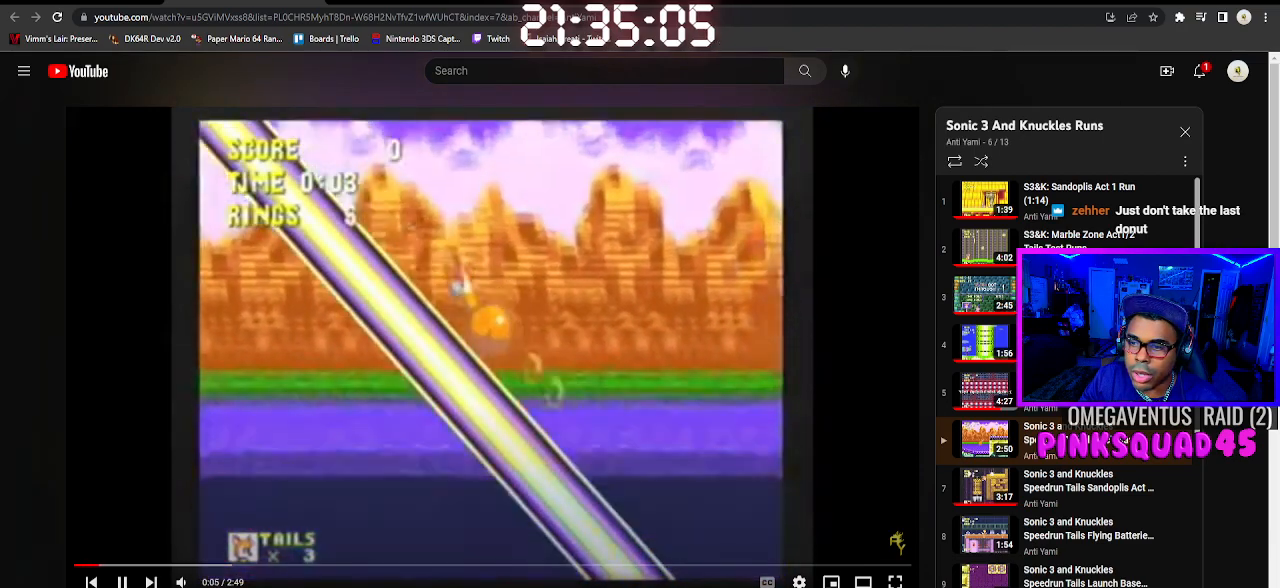
{"buttons": ["L2"], "left_stick": "center", "right_stick": "center", "events": []}
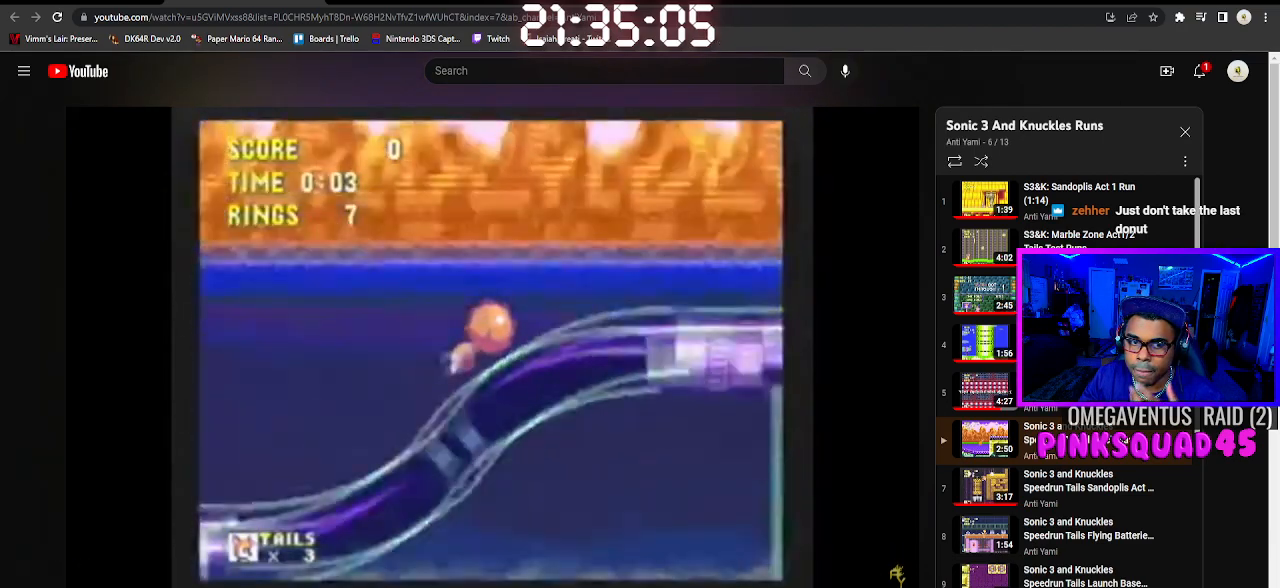
{"buttons": ["L2"], "left_stick": "center", "right_stick": "center", "events": []}
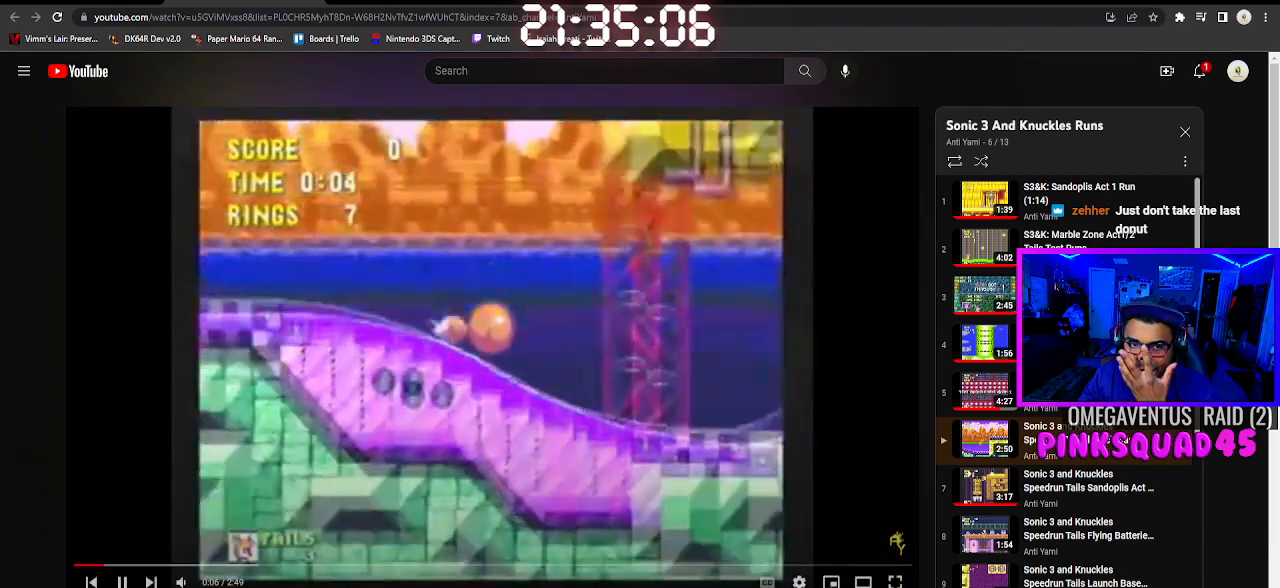
{"buttons": ["L2"], "left_stick": "center", "right_stick": "center", "events": []}
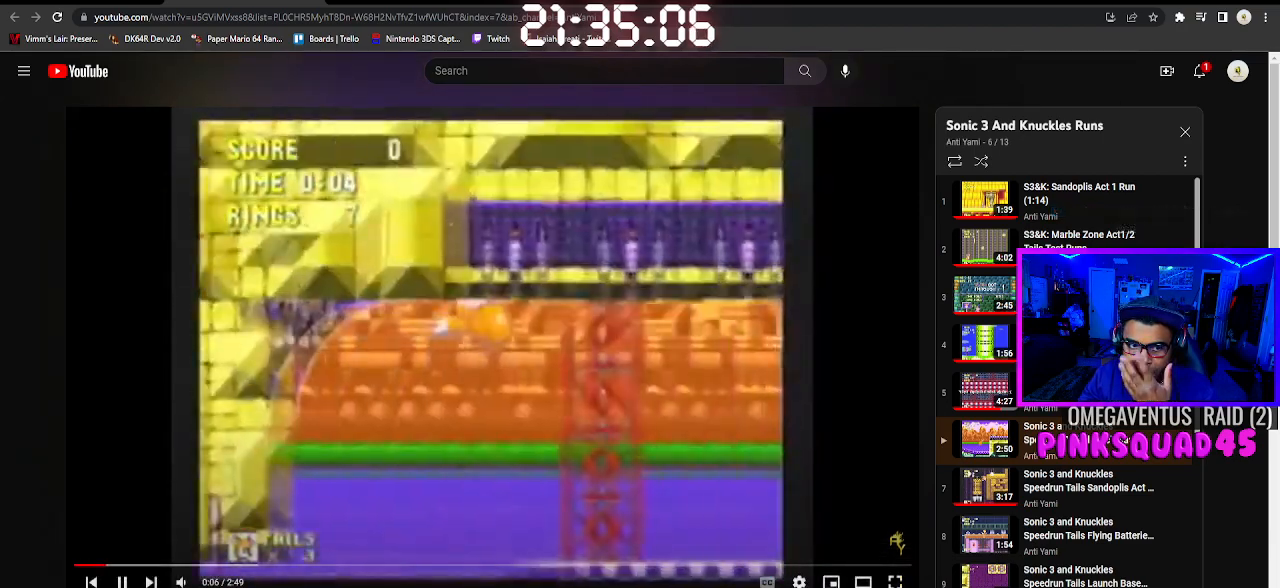
{"buttons": ["L2"], "left_stick": "center", "right_stick": "center", "events": []}
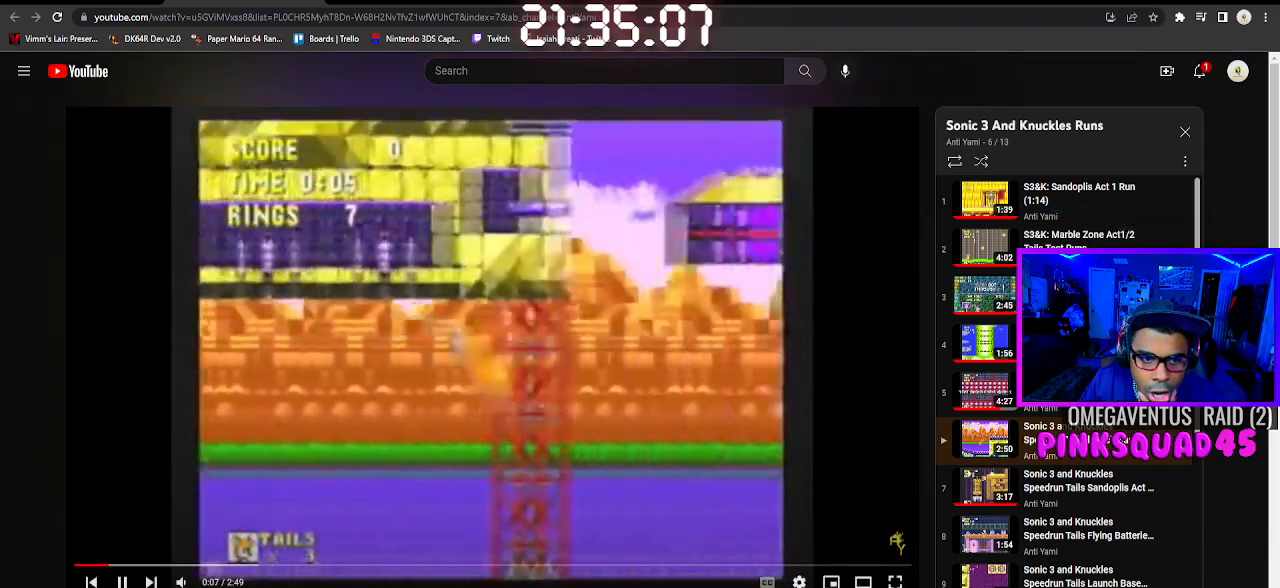
{"buttons": ["L2"], "left_stick": "center", "right_stick": "center", "events": []}
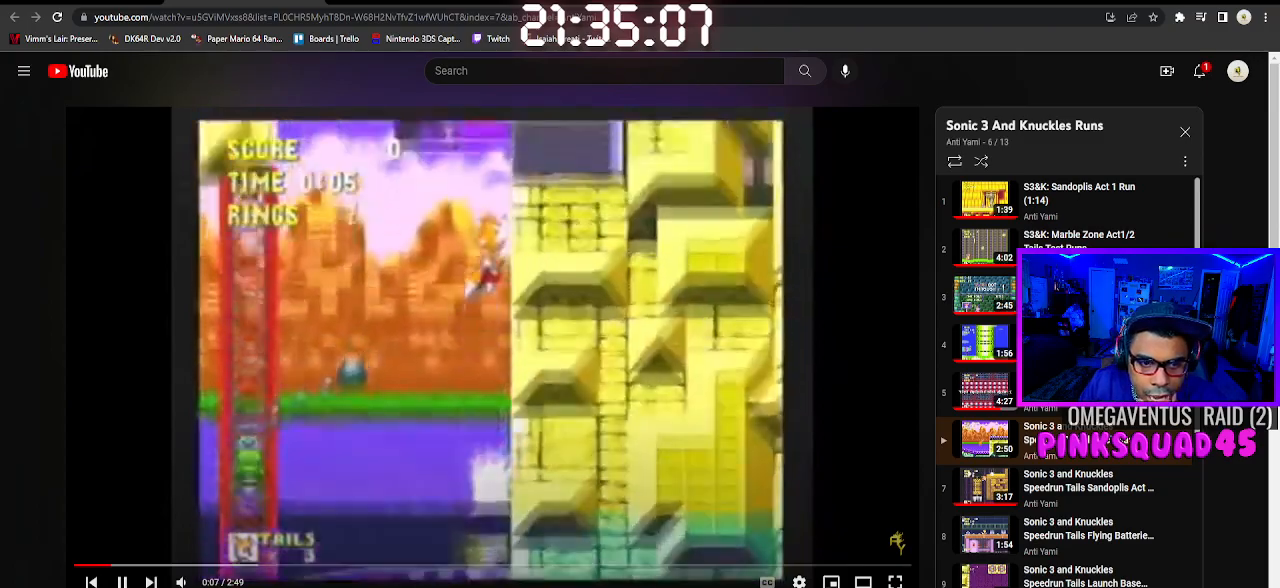
{"buttons": ["L2"], "left_stick": "center", "right_stick": "center", "events": []}
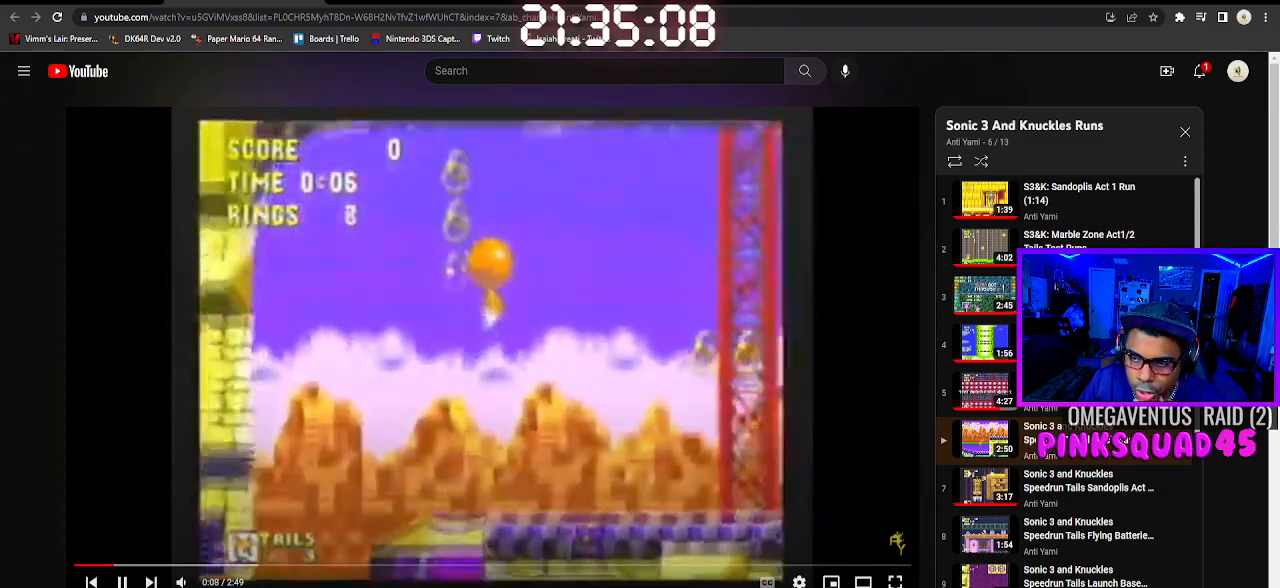
{"buttons": ["L2"], "left_stick": "center", "right_stick": "center", "events": []}
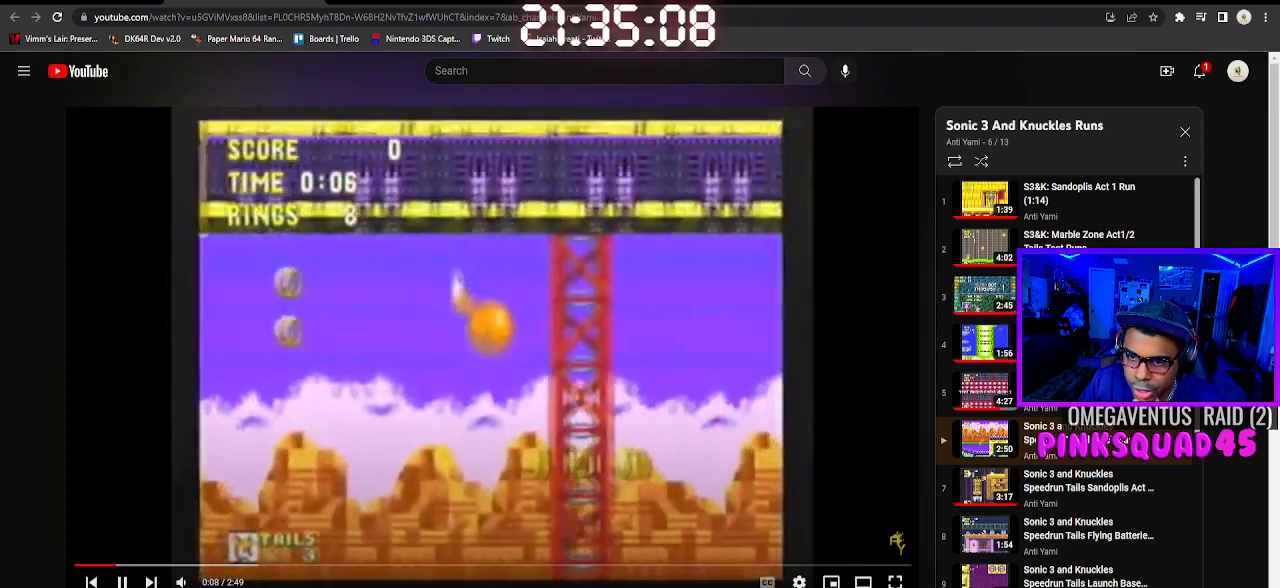
{"buttons": ["L2"], "left_stick": "center", "right_stick": "center", "events": []}
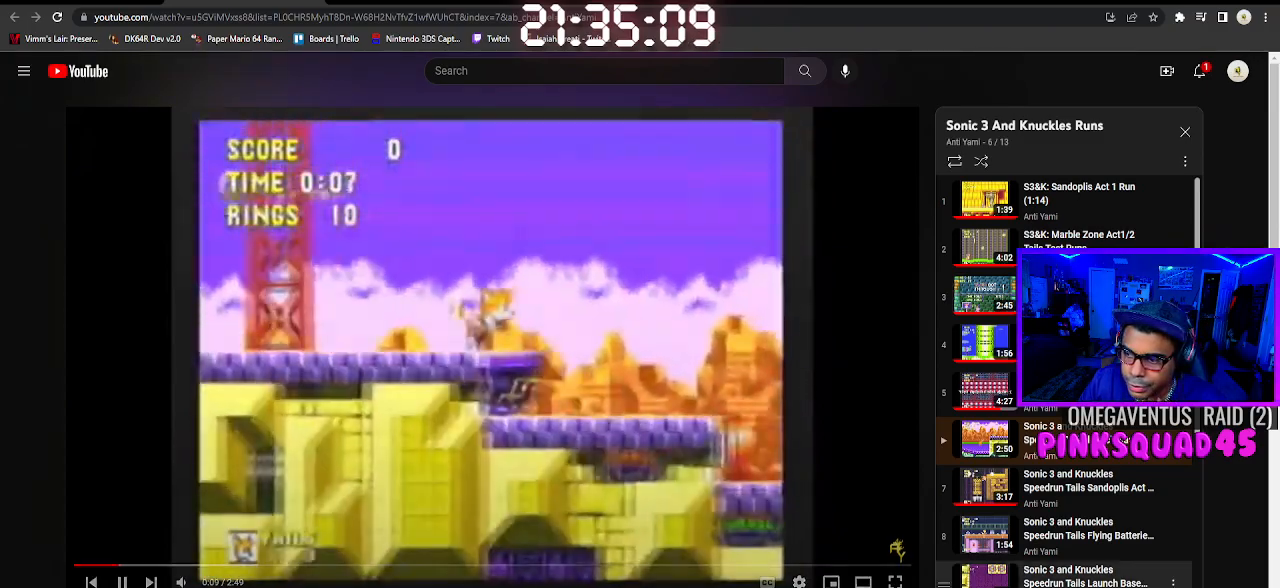
{"buttons": ["L2"], "left_stick": "center", "right_stick": "center", "events": []}
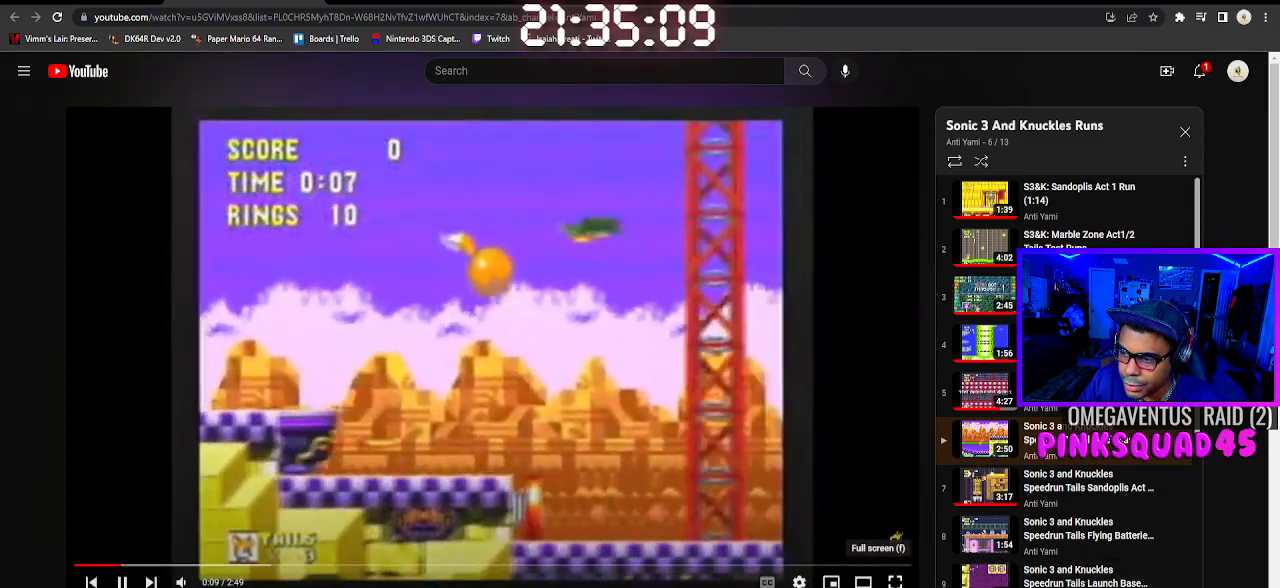
{"buttons": ["L2"], "left_stick": "center", "right_stick": "center", "events": []}
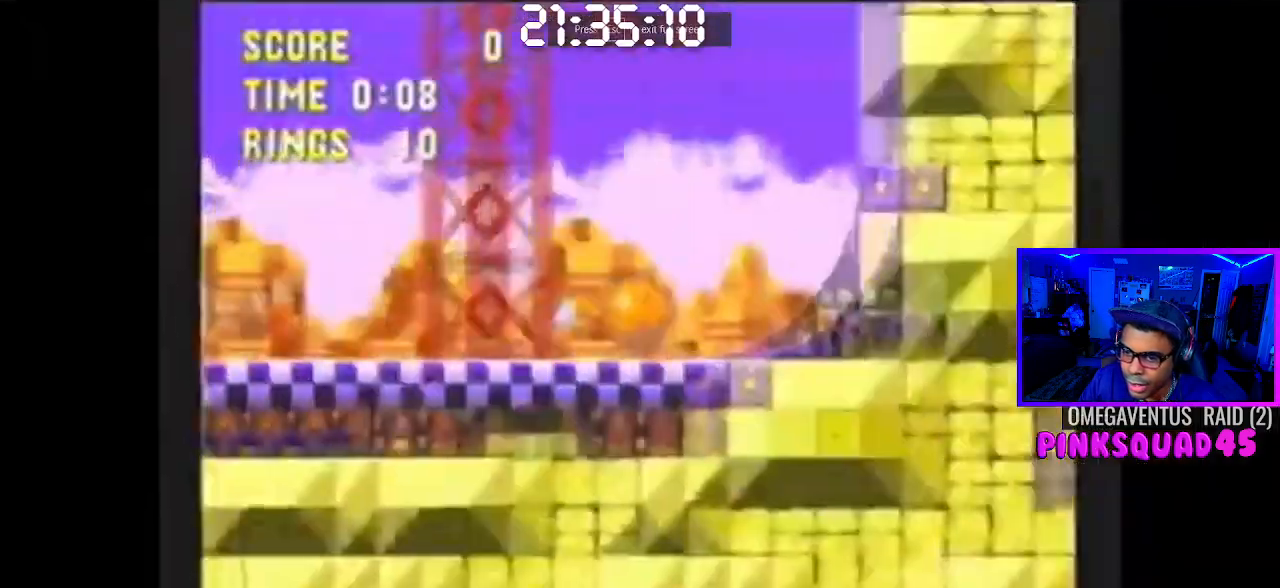
{"buttons": ["L2"], "left_stick": "center", "right_stick": "center", "events": []}
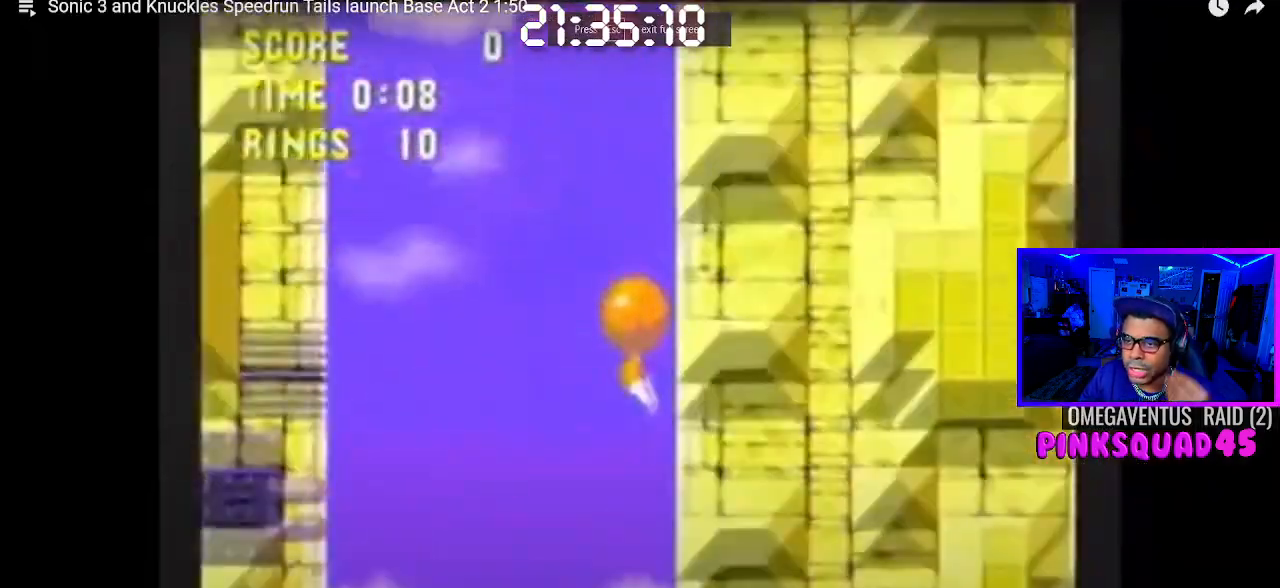
{"buttons": [], "left_stick": "center", "right_stick": "center", "events": [[250, "L2", "up"]]}